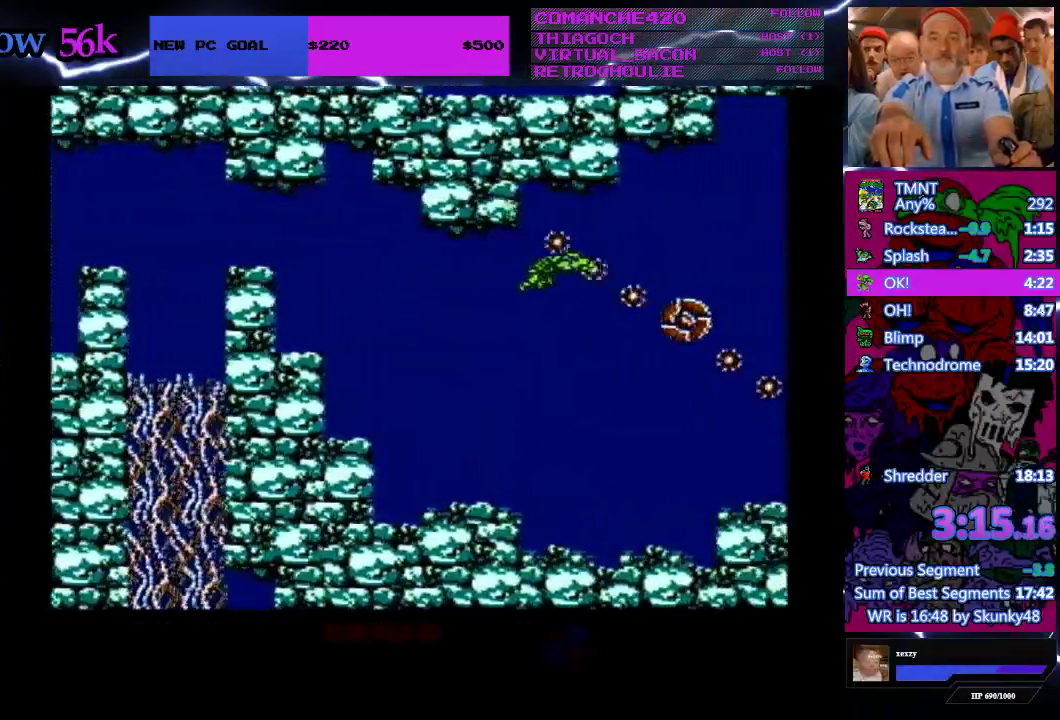
Gameplay with a controller (Nintendo layout); each line is a JSON object with the inputs held at the frame after it. "events" lists button and stick changes between this image and that frame as [ms after this image, input, new state], when the widget could be followed in between. Not read: L3 R3.
{"buttons": ["DPAD_RIGHT"], "events": [[67, "A", "down"], [167, "A", "up"], [233, "A", "down"], [500, "A", "up"]]}
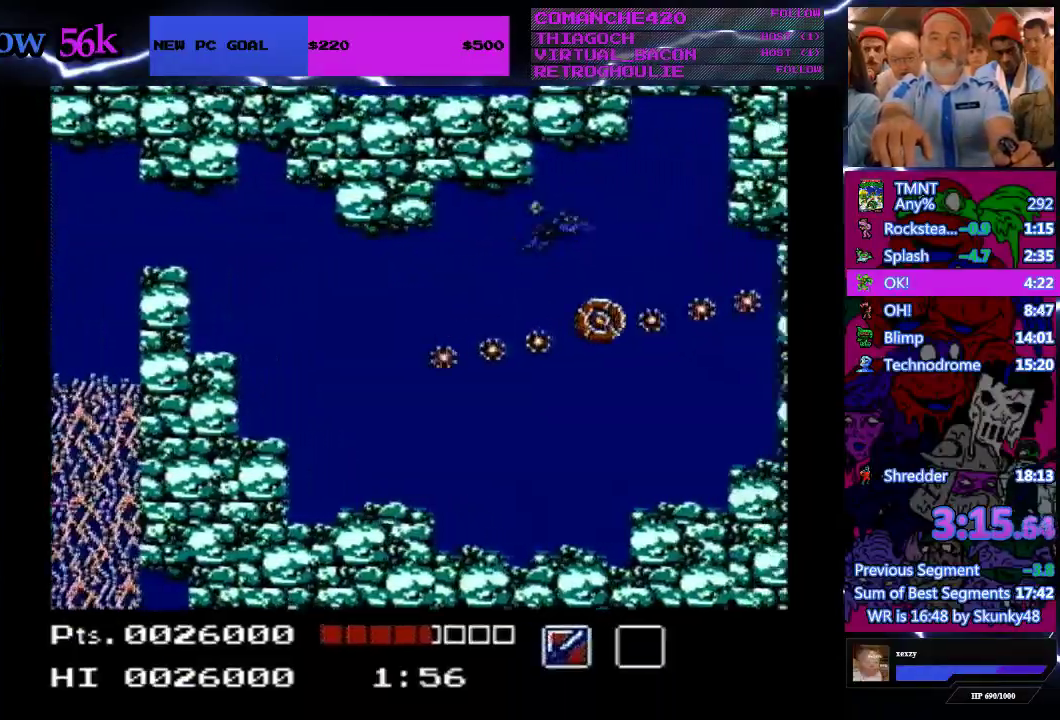
{"buttons": ["A", "DPAD_RIGHT"], "events": [[100, "A", "down"], [167, "A", "up"], [233, "A", "down"], [333, "A", "up"], [433, "A", "down"]]}
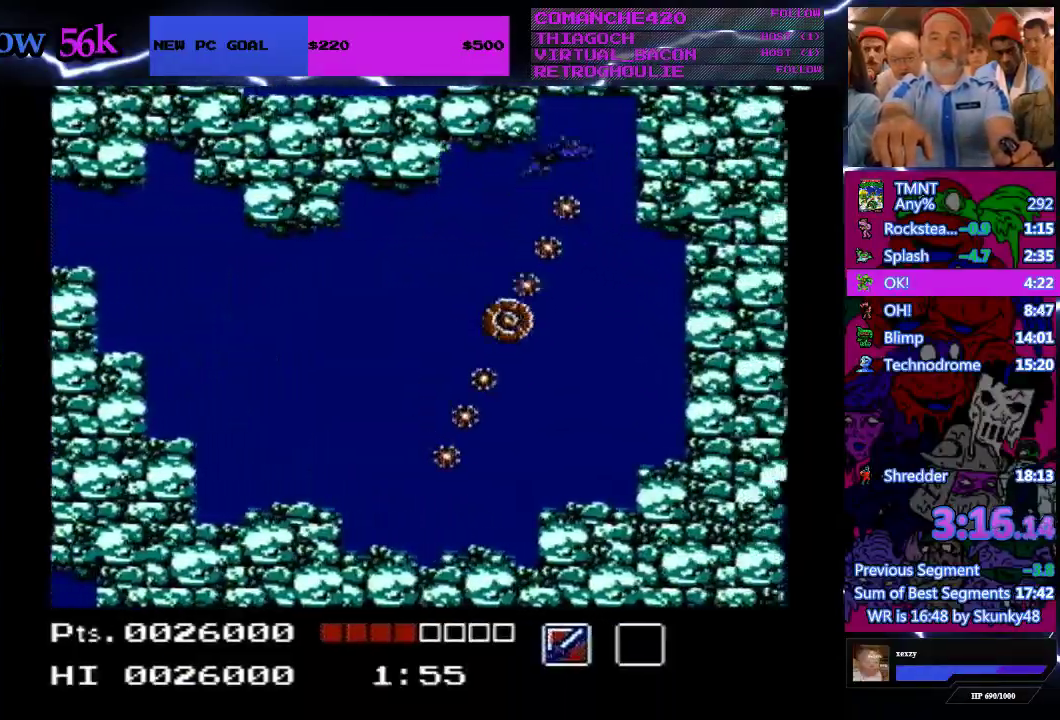
{"buttons": ["DPAD_UP"], "events": [[33, "A", "up"], [100, "A", "down"], [100, "DPAD_UP", "down"], [133, "DPAD_RIGHT", "up"], [167, "A", "up"], [233, "A", "down"], [233, "DPAD_LEFT", "down"], [500, "A", "up"], [500, "DPAD_LEFT", "up"]]}
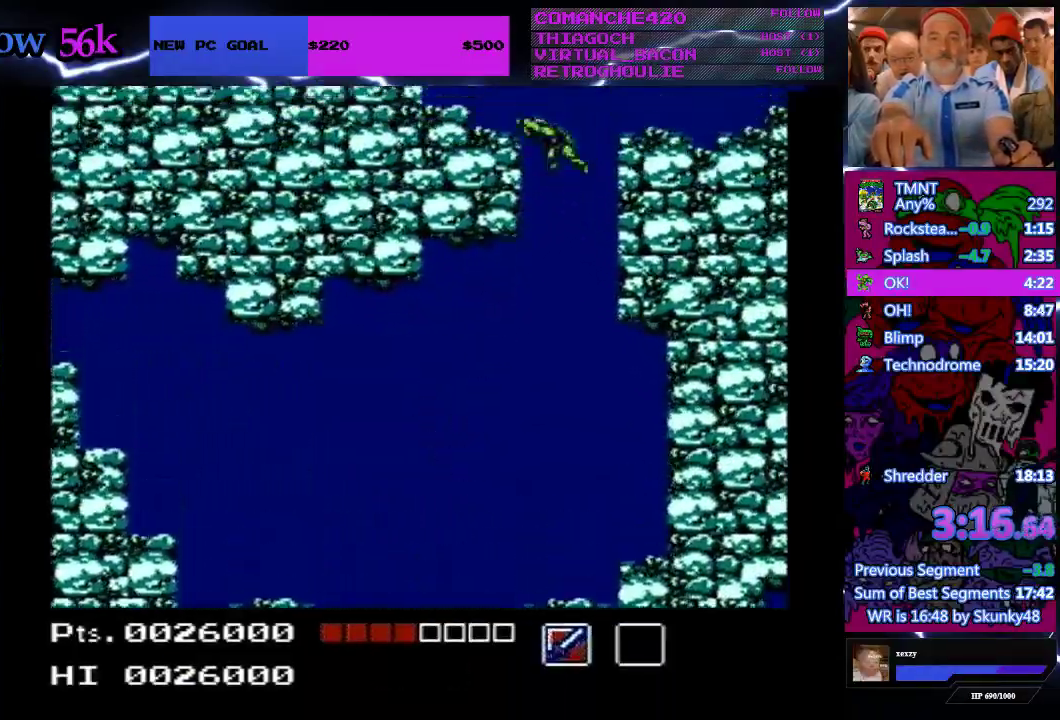
{"buttons": ["DPAD_UP"], "events": [[100, "A", "down"], [100, "DPAD_UP", "up"], [167, "A", "up"], [233, "A", "down"], [267, "DPAD_UP", "down"], [300, "A", "up"], [400, "A", "down"], [500, "A", "up"]]}
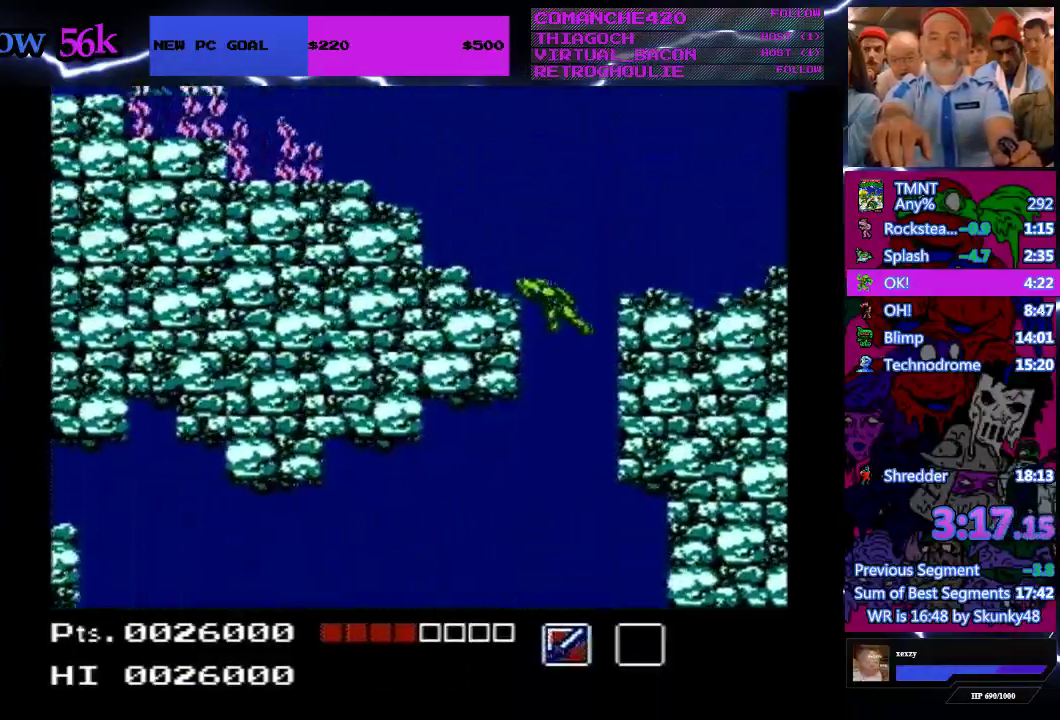
{"buttons": ["DPAD_UP"], "events": [[67, "A", "down"], [133, "A", "up"], [200, "A", "down"], [300, "A", "up"], [400, "A", "down"], [467, "A", "up"]]}
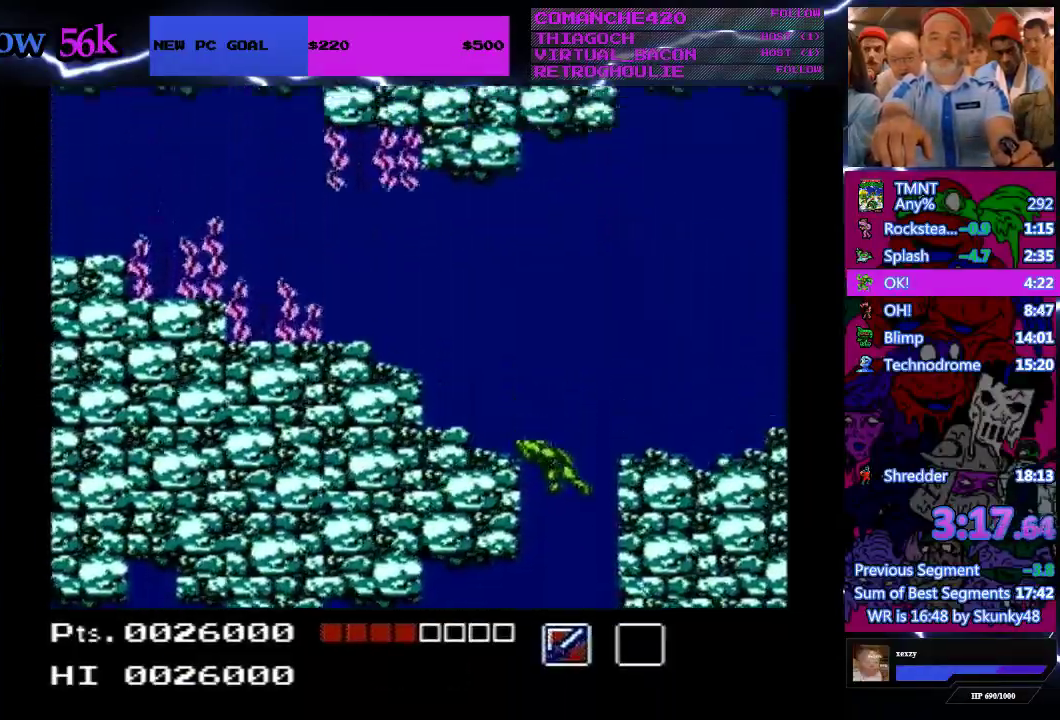
{"buttons": ["A", "DPAD_UP"], "events": [[33, "A", "down"], [267, "A", "up"], [367, "A", "down"]]}
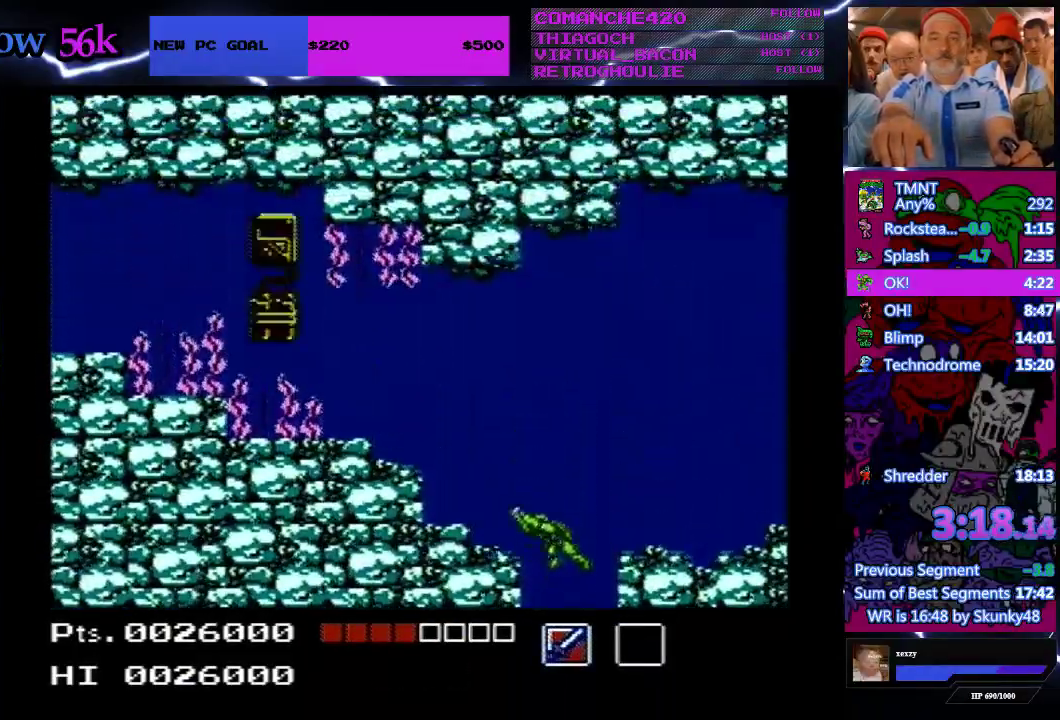
{"buttons": ["A", "DPAD_UP", "DPAD_LEFT"], "events": [[100, "A", "up"], [167, "A", "down"], [267, "A", "up"], [267, "DPAD_LEFT", "down"], [333, "A", "down"], [433, "A", "up"], [500, "A", "down"]]}
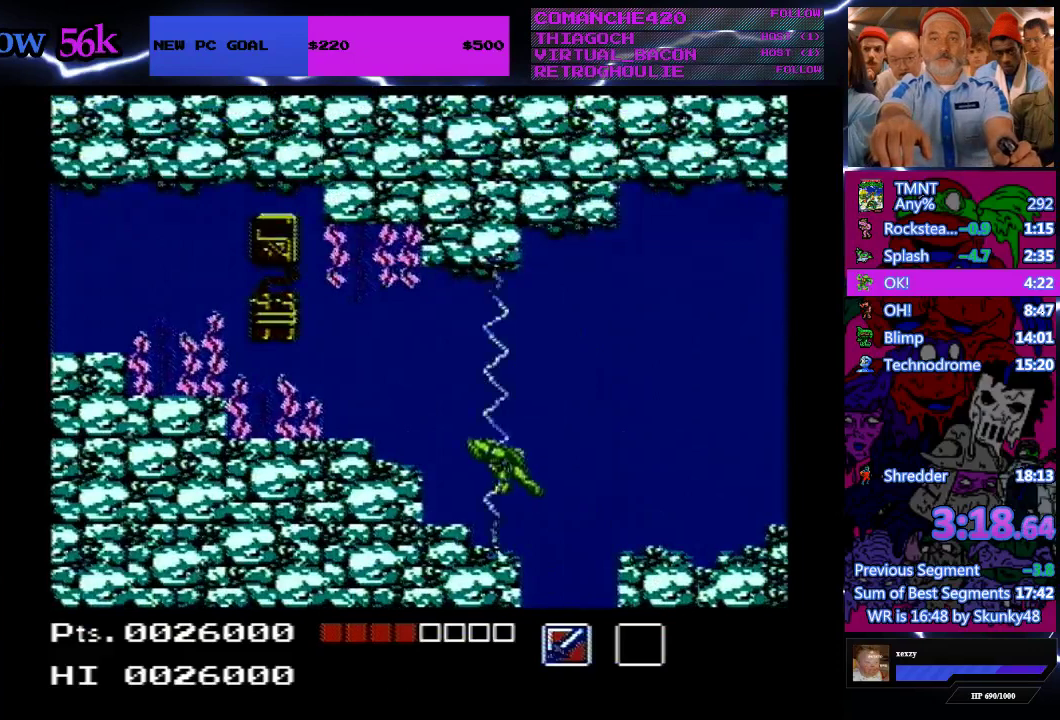
{"buttons": ["DPAD_UP", "DPAD_LEFT"], "events": [[100, "A", "up"], [167, "A", "down"], [267, "A", "up"], [367, "A", "down"], [467, "A", "up"]]}
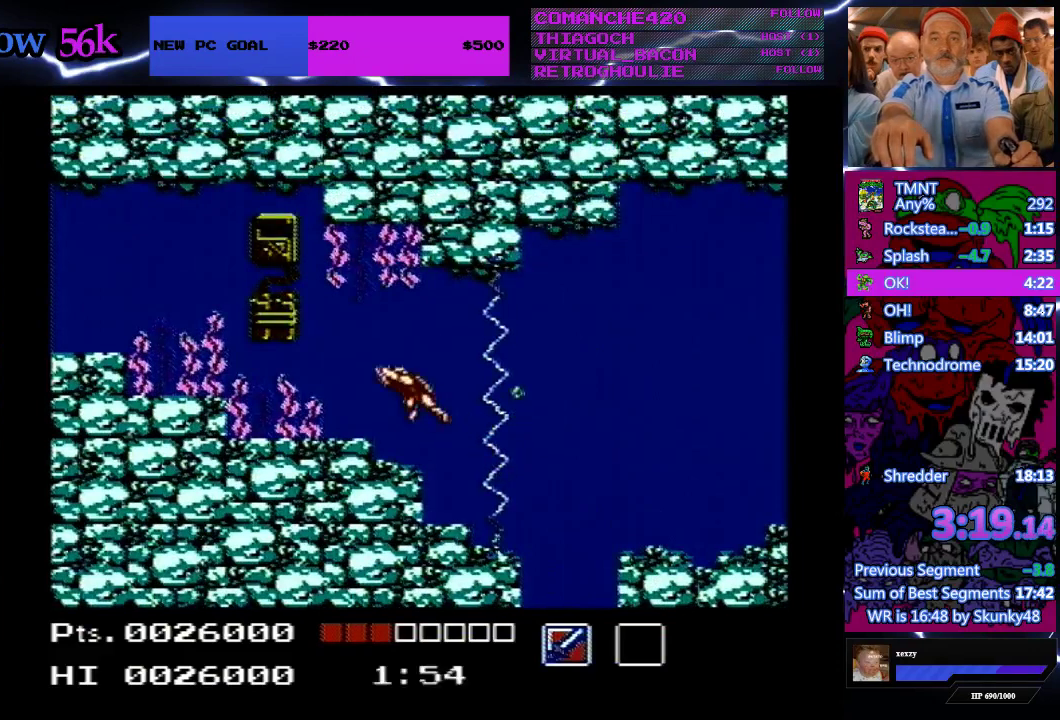
{"buttons": ["DPAD_UP", "DPAD_LEFT"], "events": [[33, "A", "down"], [133, "A", "up"], [167, "DPAD_LEFT", "up"], [200, "A", "down"], [300, "A", "up"], [333, "DPAD_LEFT", "down"], [367, "A", "down"], [467, "A", "up"]]}
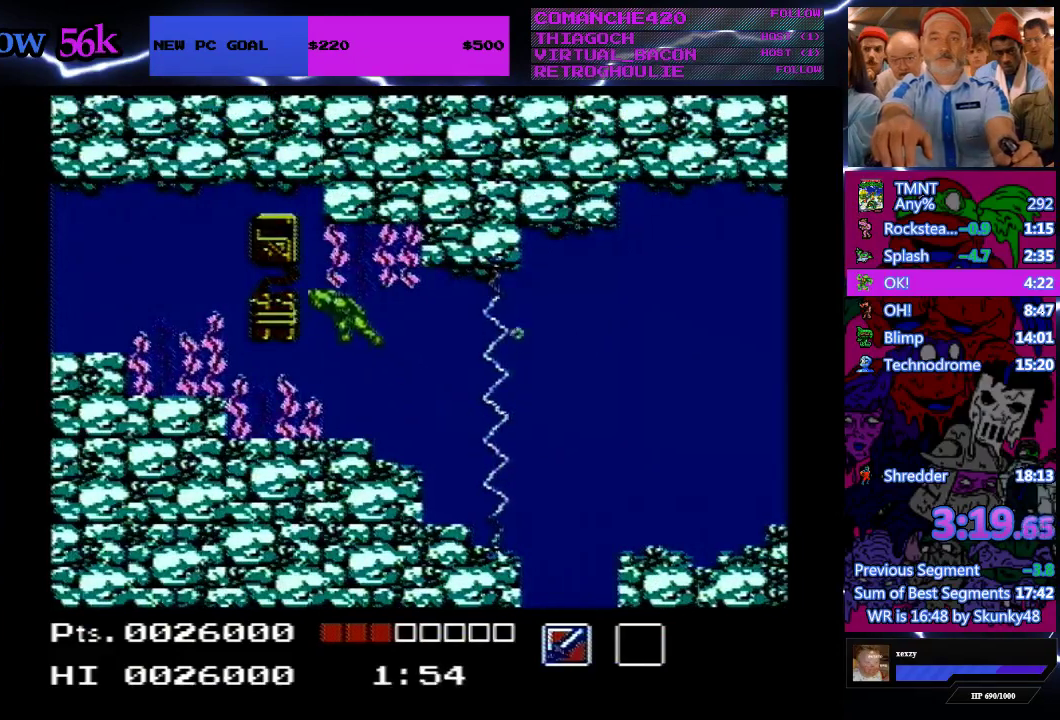
{"buttons": ["DPAD_LEFT"], "events": [[33, "A", "down"], [300, "A", "up"], [500, "DPAD_UP", "up"]]}
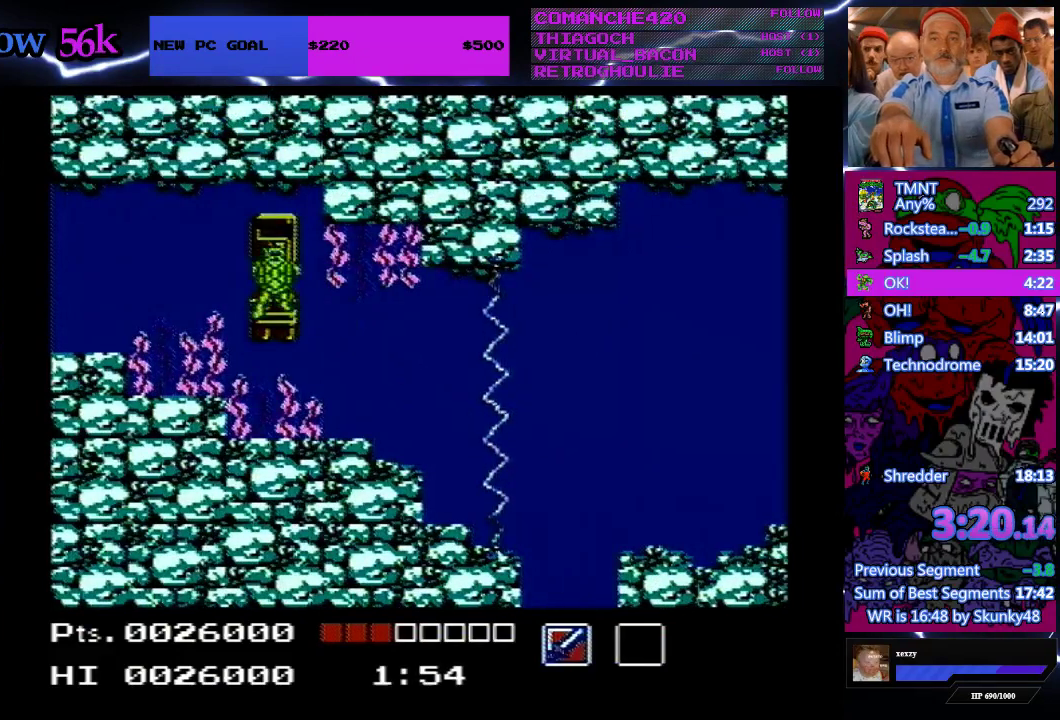
{"buttons": ["DPAD_RIGHT"], "events": [[33, "DPAD_LEFT", "up"], [200, "DPAD_RIGHT", "down"]]}
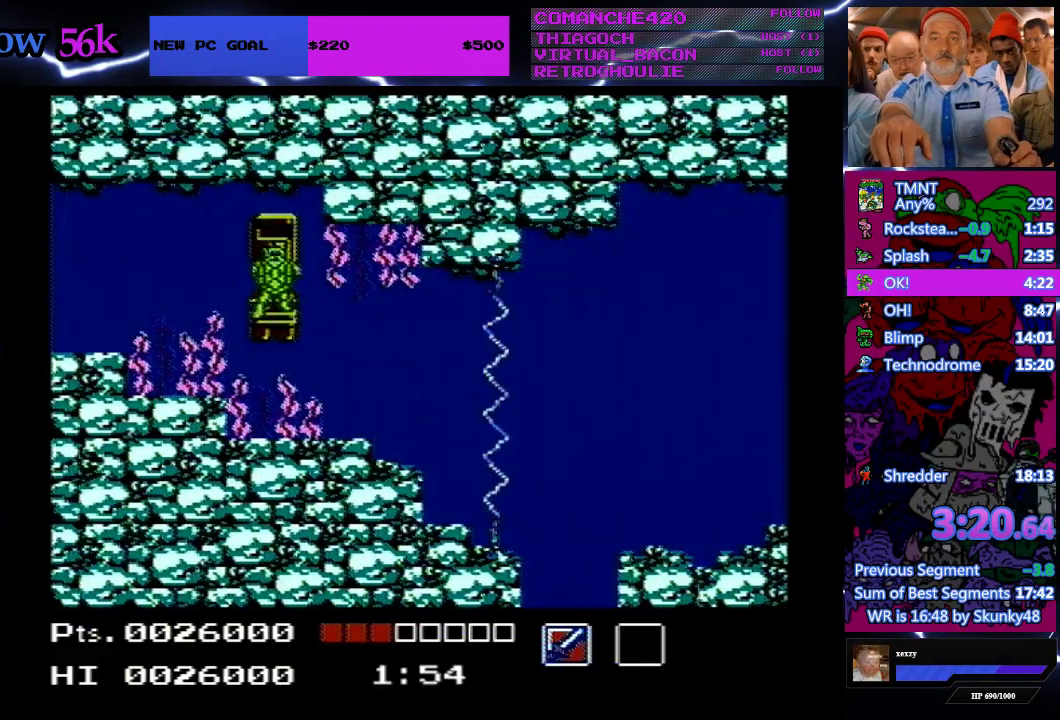
{"buttons": ["DPAD_RIGHT"], "events": []}
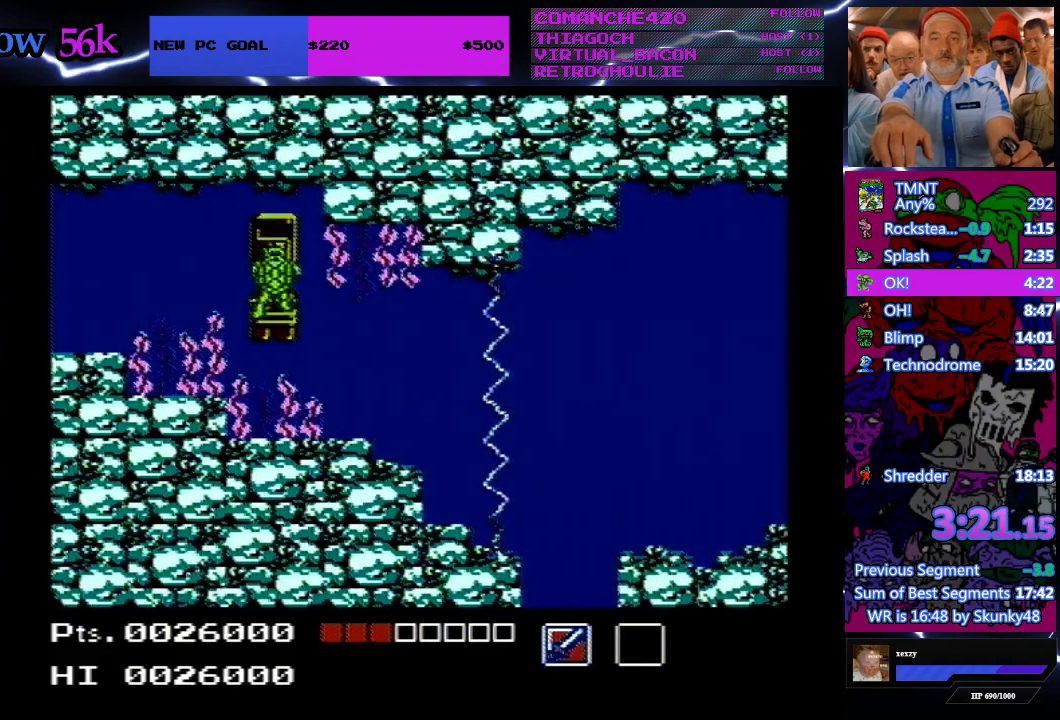
{"buttons": ["DPAD_RIGHT"], "events": []}
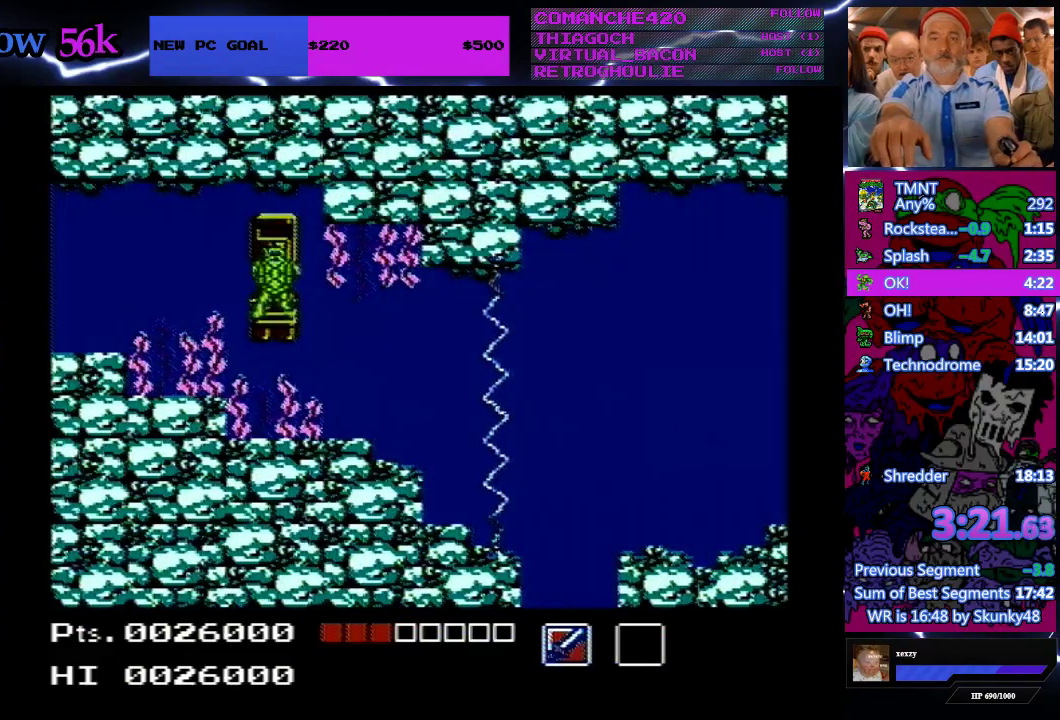
{"buttons": ["DPAD_RIGHT"], "events": []}
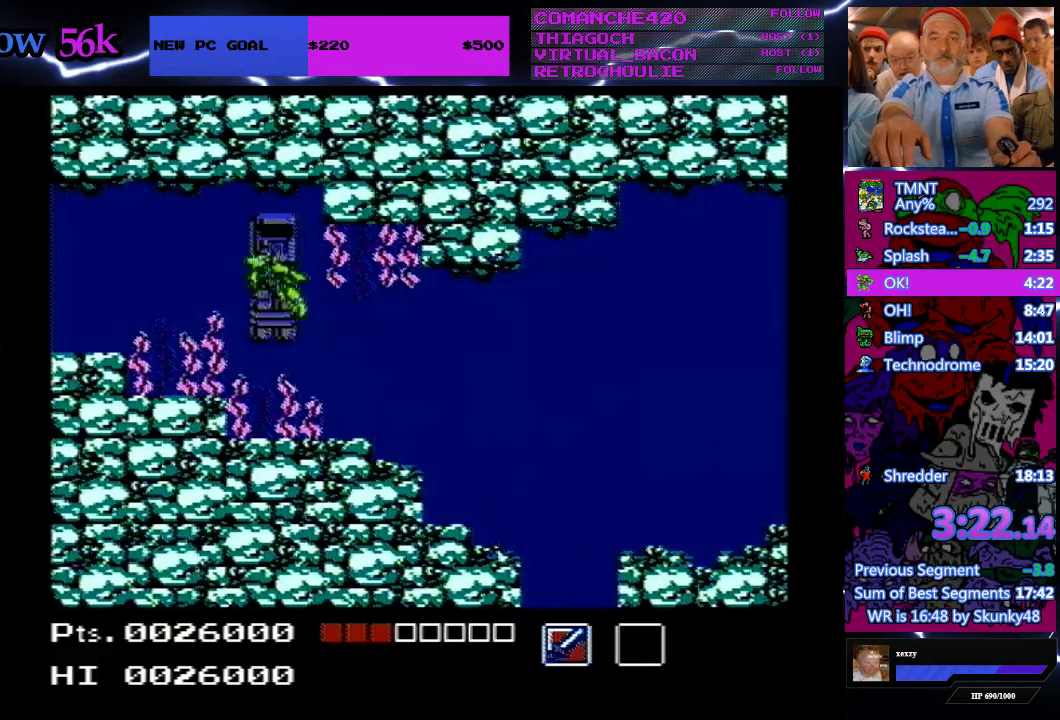
{"buttons": ["DPAD_RIGHT"], "events": []}
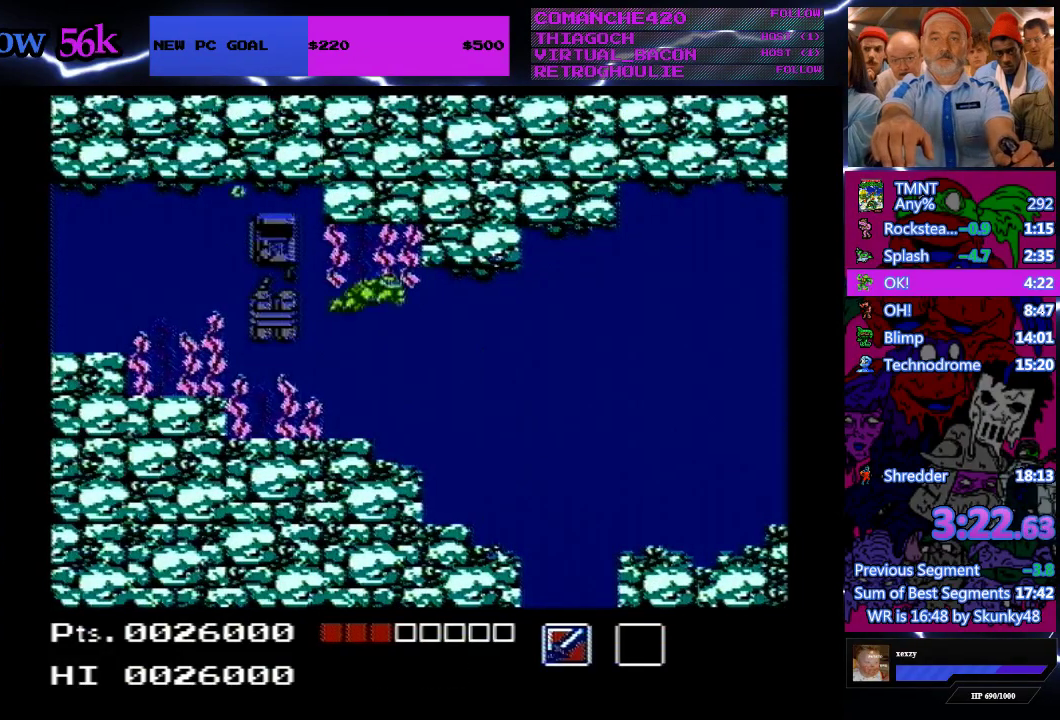
{"buttons": ["A", "DPAD_RIGHT"], "events": [[500, "A", "down"]]}
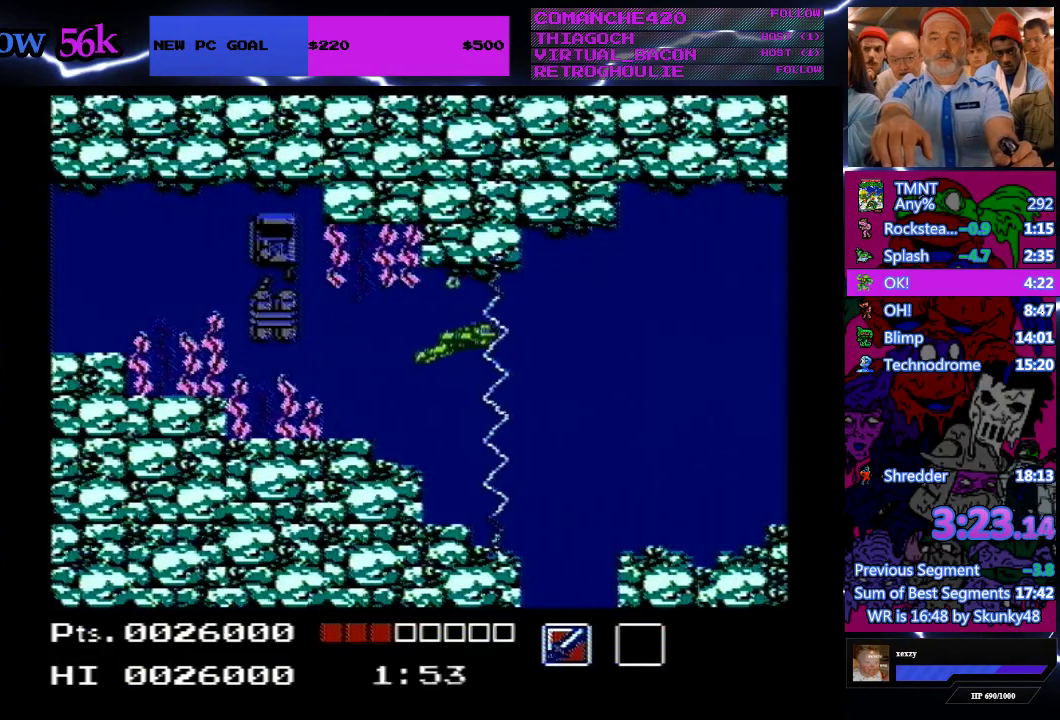
{"buttons": ["A", "DPAD_RIGHT"], "events": [[167, "A", "up"], [233, "A", "down"]]}
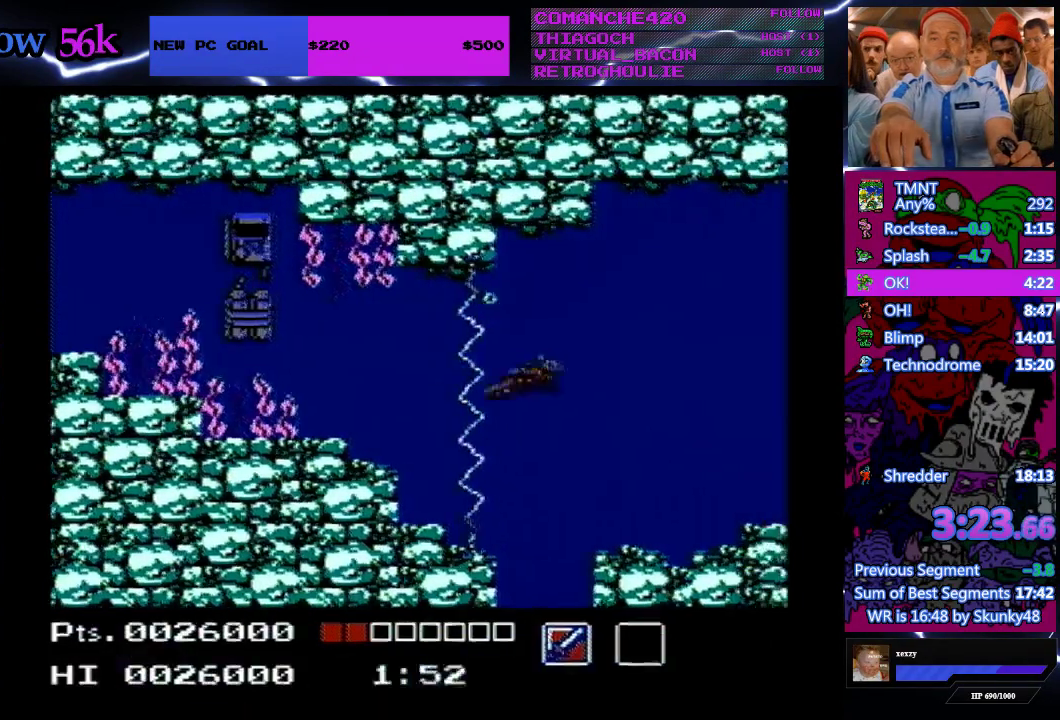
{"buttons": ["DPAD_RIGHT"], "events": [[133, "A", "up"], [267, "A", "down"], [400, "A", "up"]]}
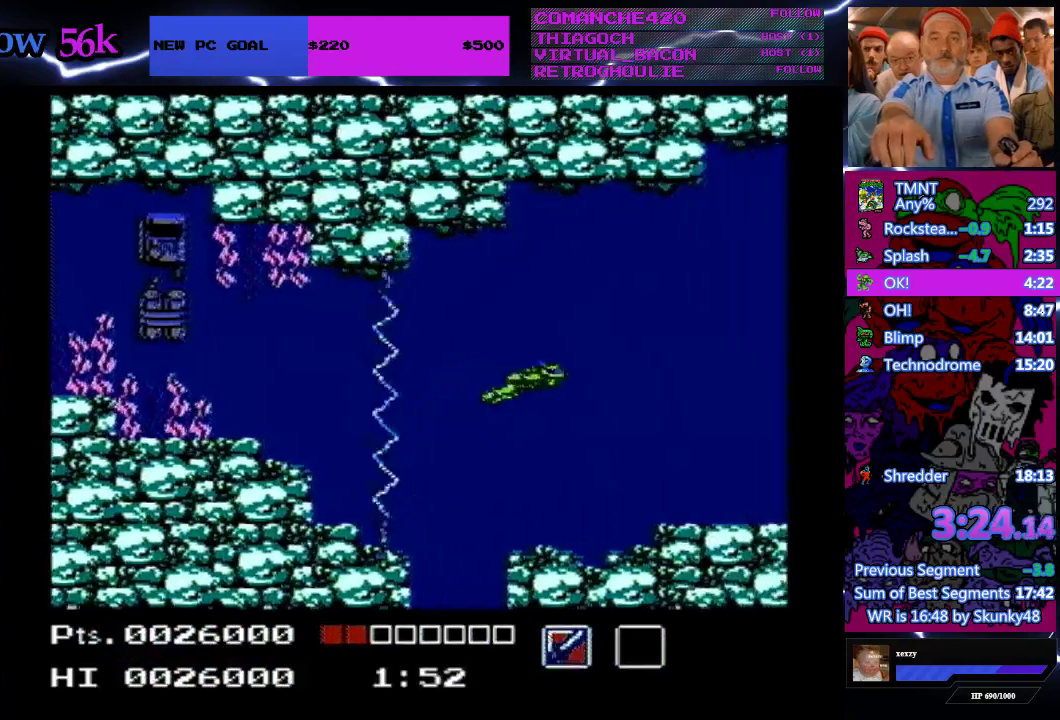
{"buttons": ["DPAD_RIGHT"], "events": [[200, "A", "down"], [333, "A", "up"]]}
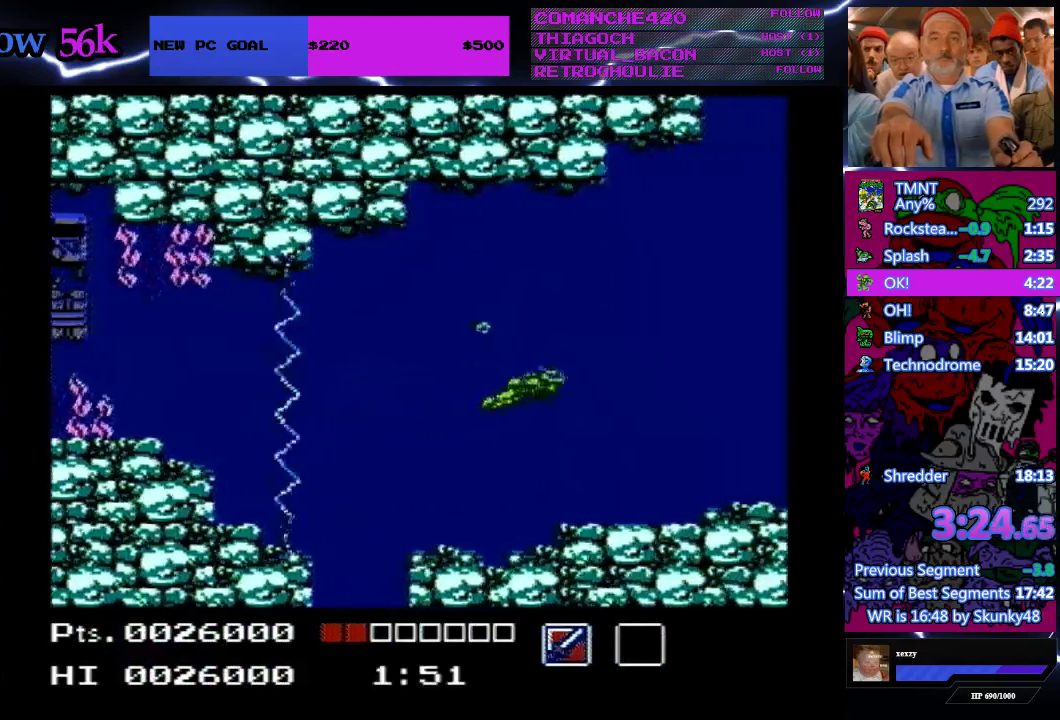
{"buttons": ["DPAD_RIGHT"], "events": [[200, "A", "down"], [333, "A", "up"]]}
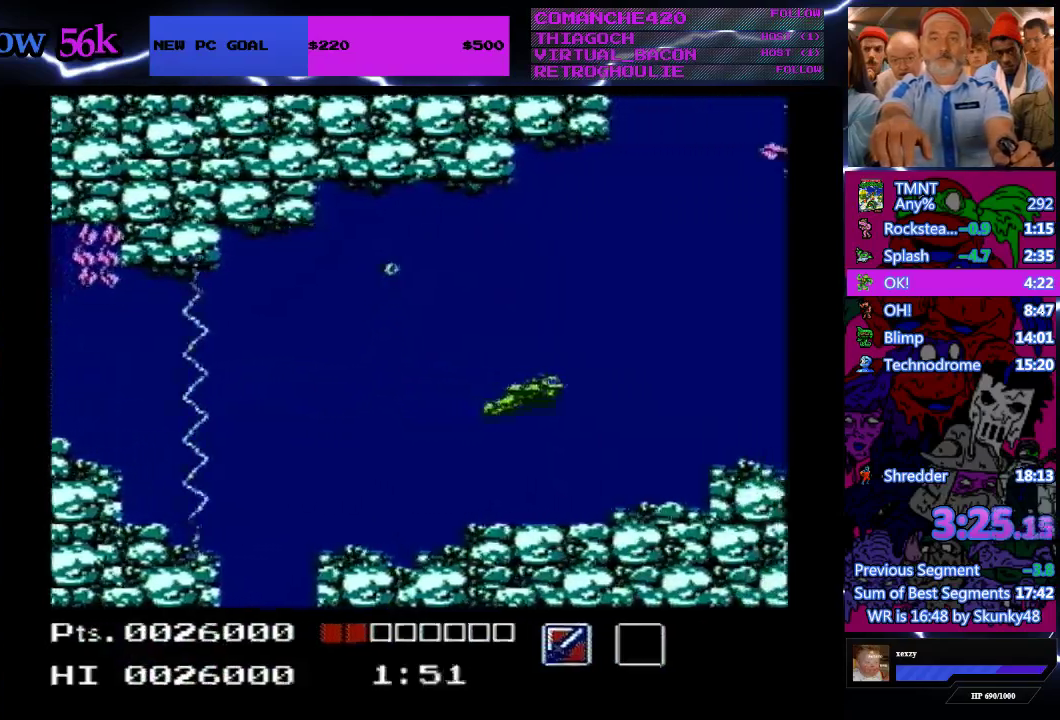
{"buttons": ["A", "DPAD_RIGHT"], "events": [[67, "A", "down"], [200, "A", "up"], [433, "A", "down"]]}
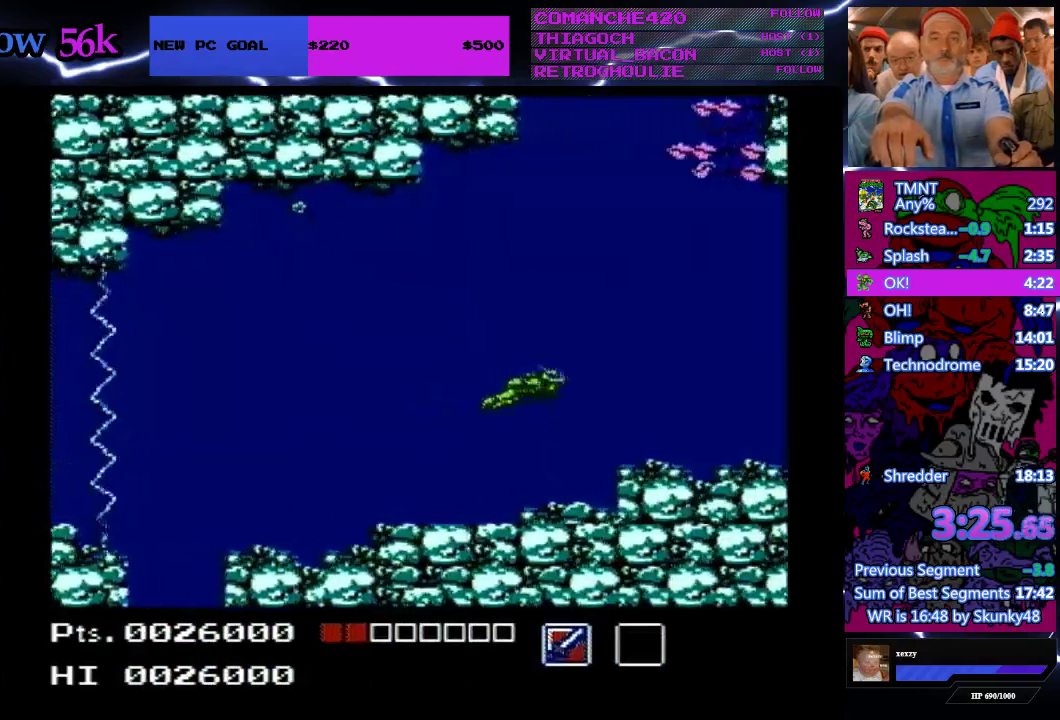
{"buttons": ["A", "DPAD_RIGHT"], "events": [[67, "A", "up"], [467, "A", "down"]]}
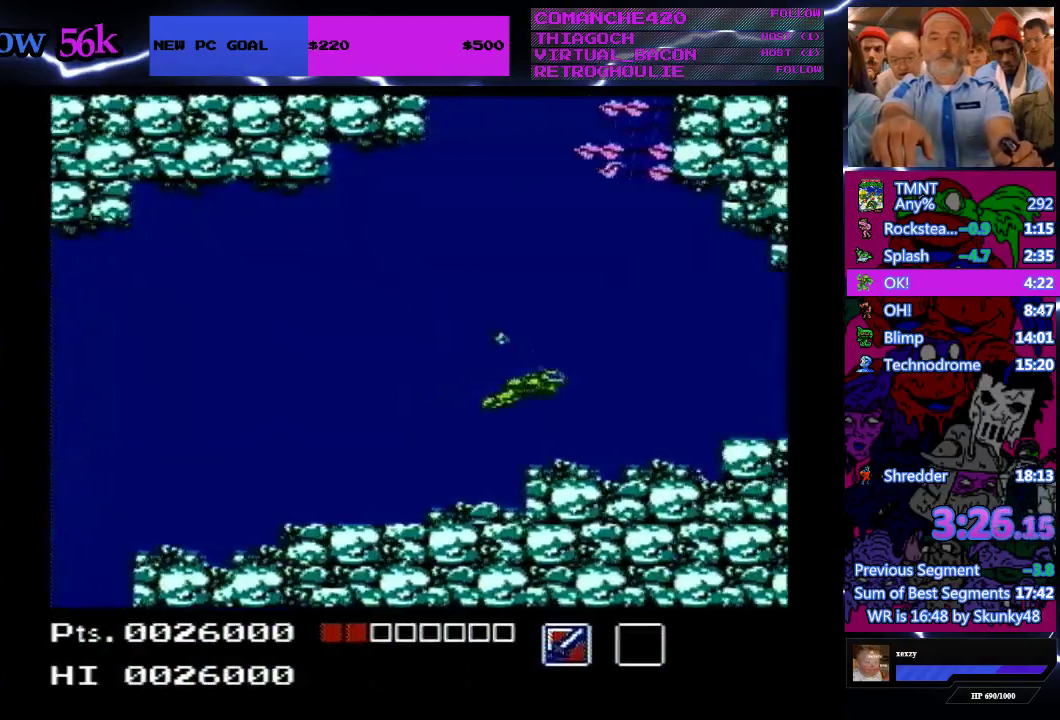
{"buttons": ["A", "DPAD_RIGHT"], "events": [[133, "A", "up"], [433, "A", "down"]]}
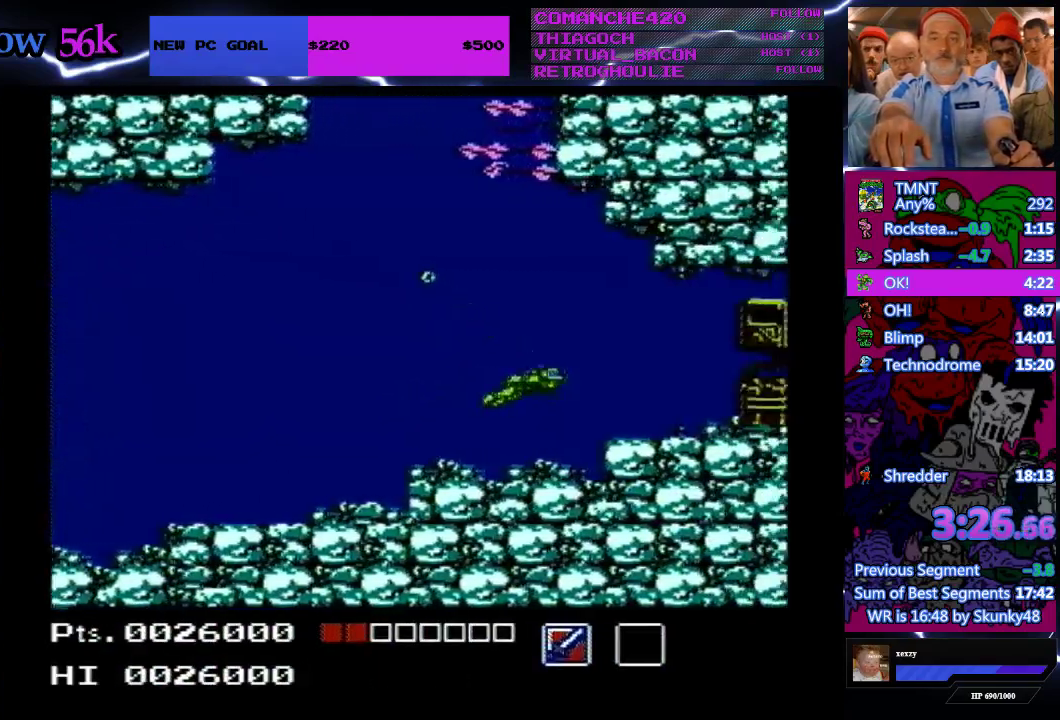
{"buttons": ["DPAD_RIGHT"], "events": [[100, "A", "up"], [300, "A", "down"], [467, "A", "up"]]}
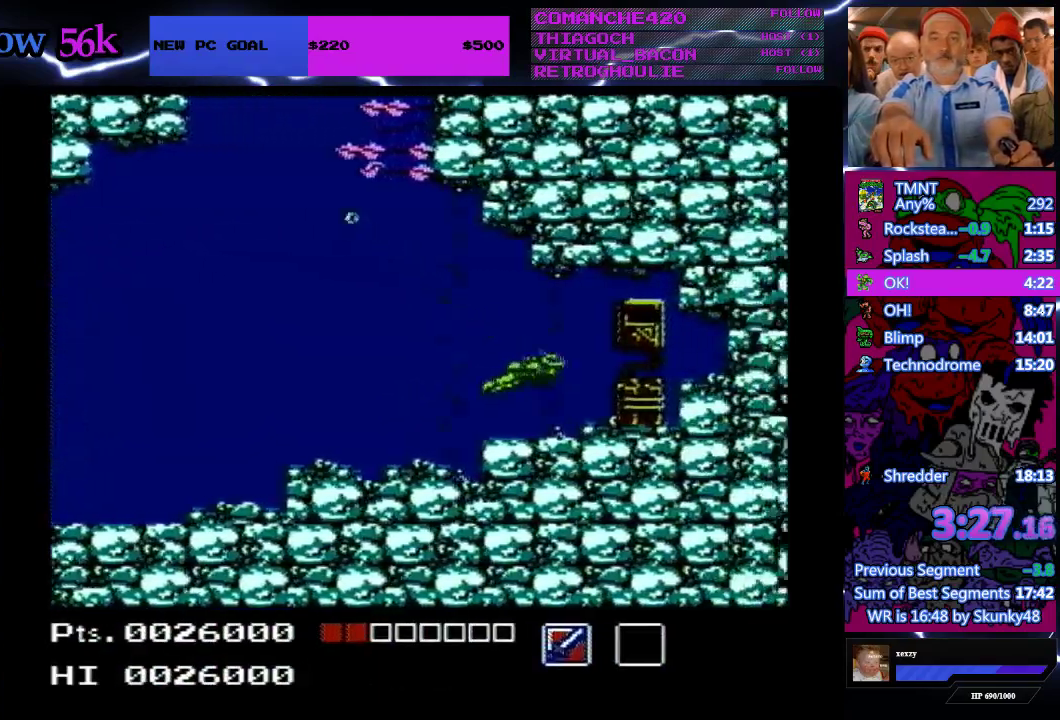
{"buttons": [], "events": [[500, "DPAD_RIGHT", "up"]]}
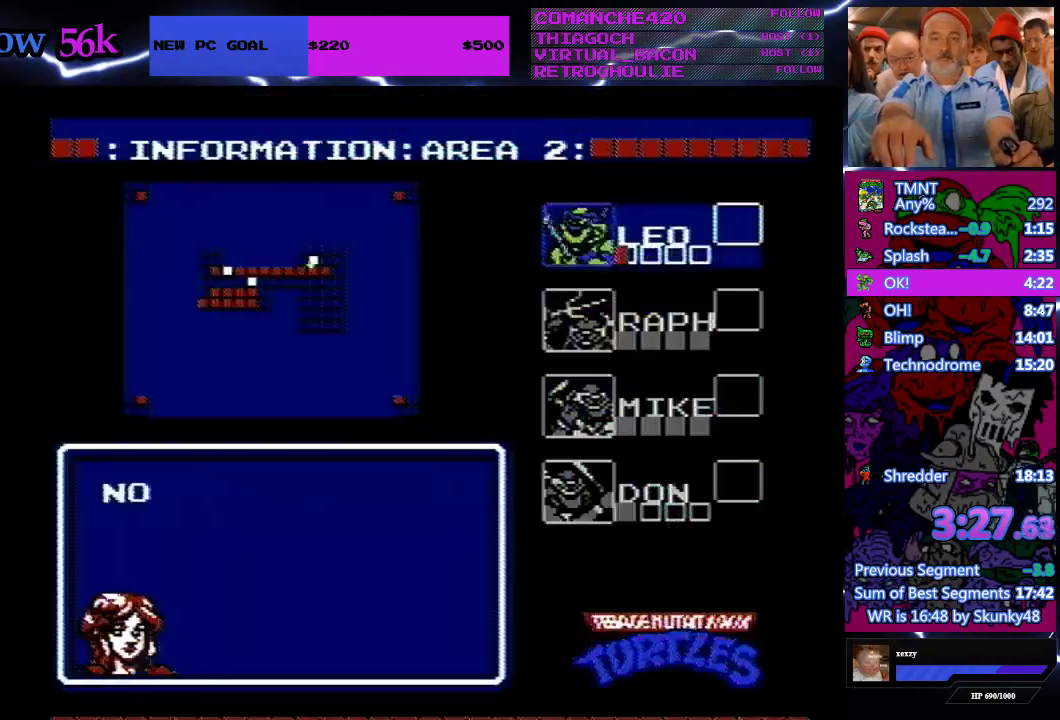
{"buttons": ["DPAD_UP"], "events": [[167, "DPAD_DOWN", "down"], [300, "DPAD_DOWN", "up"], [467, "DPAD_UP", "down"]]}
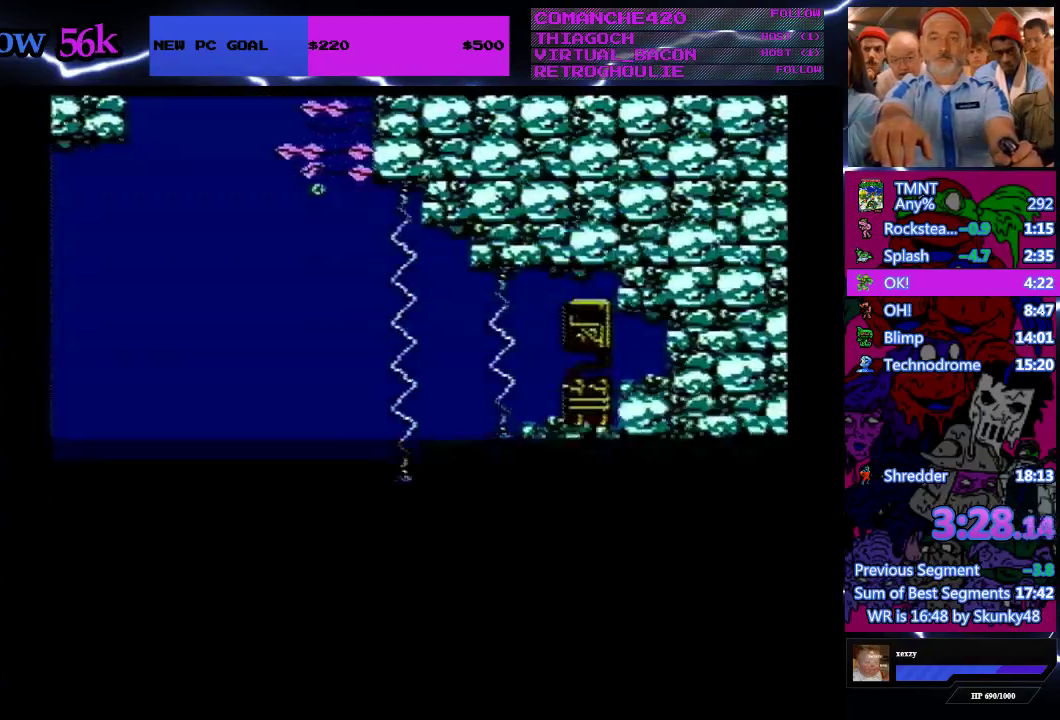
{"buttons": ["A", "DPAD_UP"], "events": [[100, "A", "down"], [233, "A", "up"], [300, "A", "down"], [367, "A", "up"], [433, "A", "down"]]}
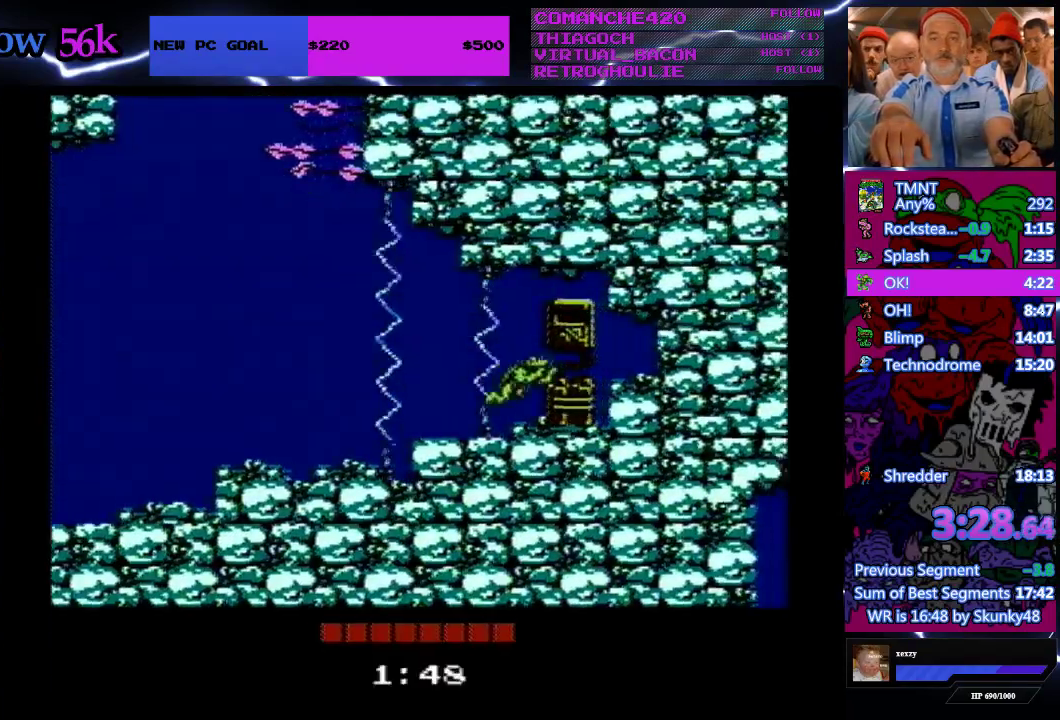
{"buttons": [], "events": [[33, "A", "up"], [100, "A", "down"], [200, "A", "up"], [500, "DPAD_UP", "up"]]}
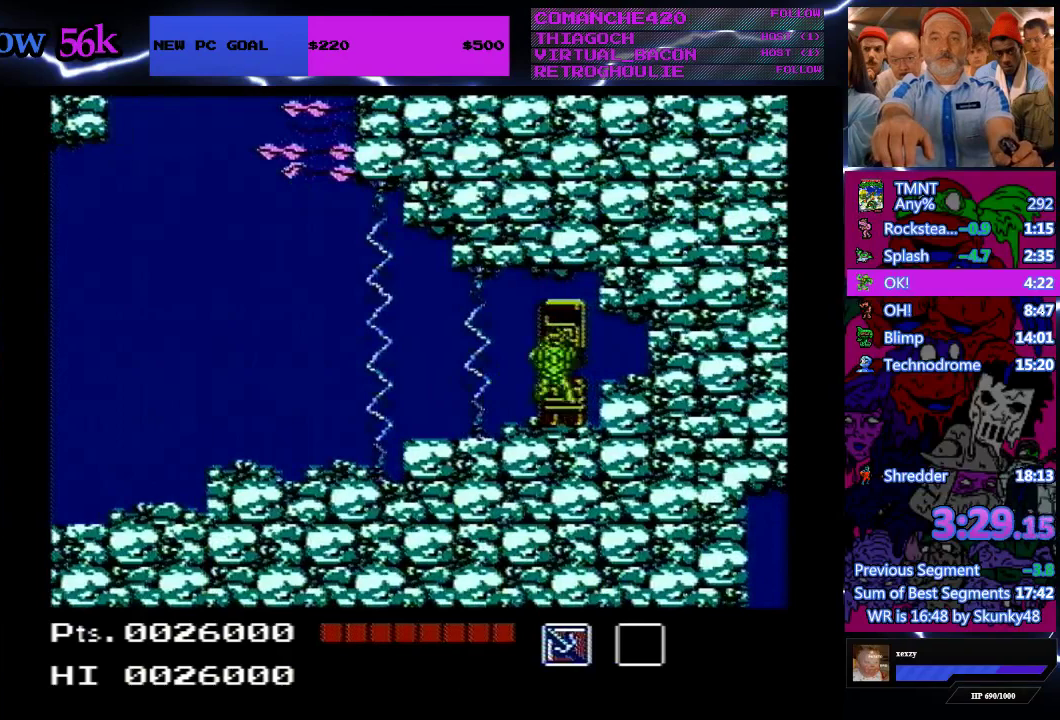
{"buttons": ["DPAD_LEFT"], "events": [[167, "DPAD_LEFT", "down"]]}